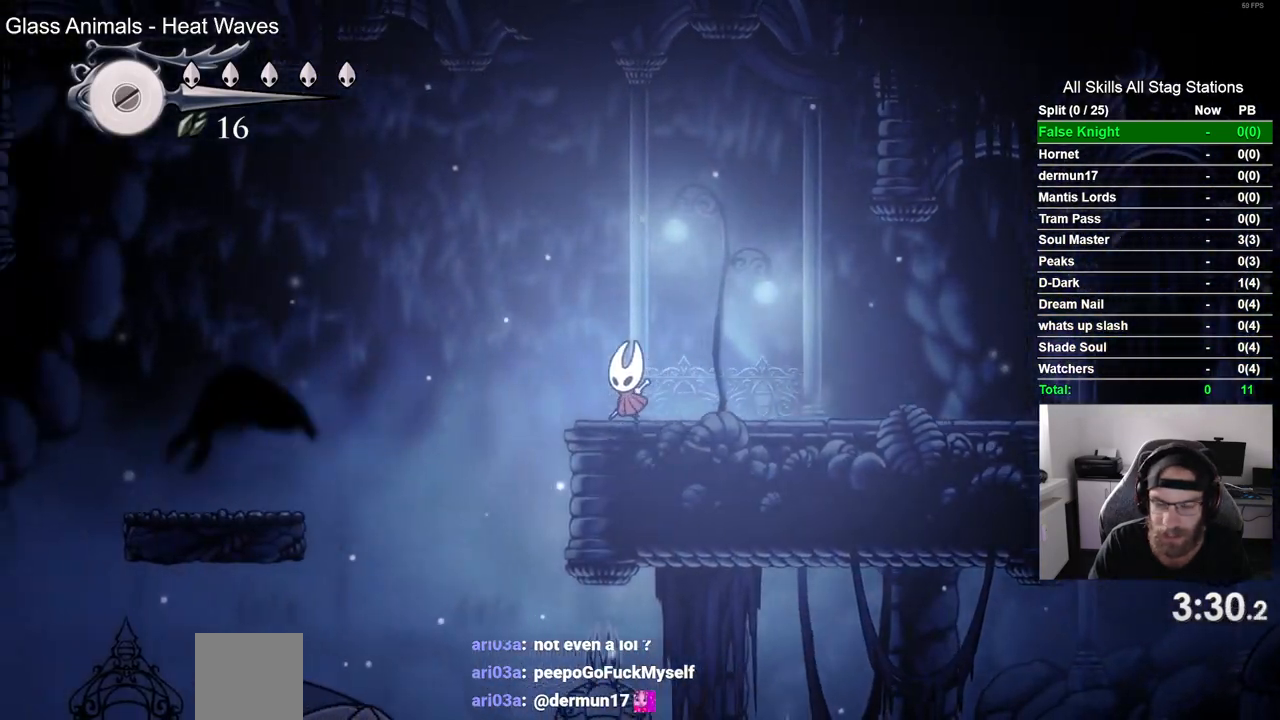
Gameplay with a controller (PlayStation layout); each line is a JSON object with the inputs held at the frame after it. "events" lists button and stick changes between this image and that frame as [ms after this image, input, new state], when the widget could be followed in between. Not read: L1 R1.
{"buttons": ["DPAD_LEFT"], "left_stick": "center", "right_stick": "center", "events": [[350, "CROSS", "up"]]}
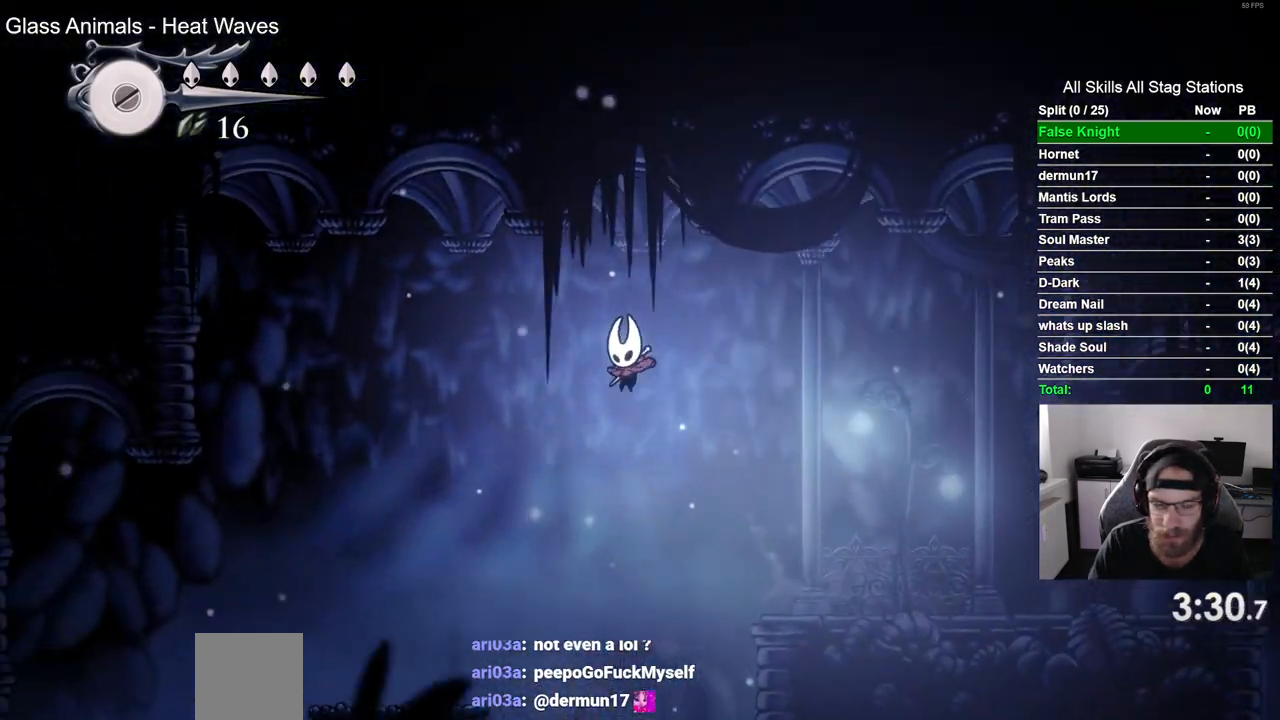
{"buttons": ["DPAD_LEFT"], "left_stick": "center", "right_stick": "center", "events": []}
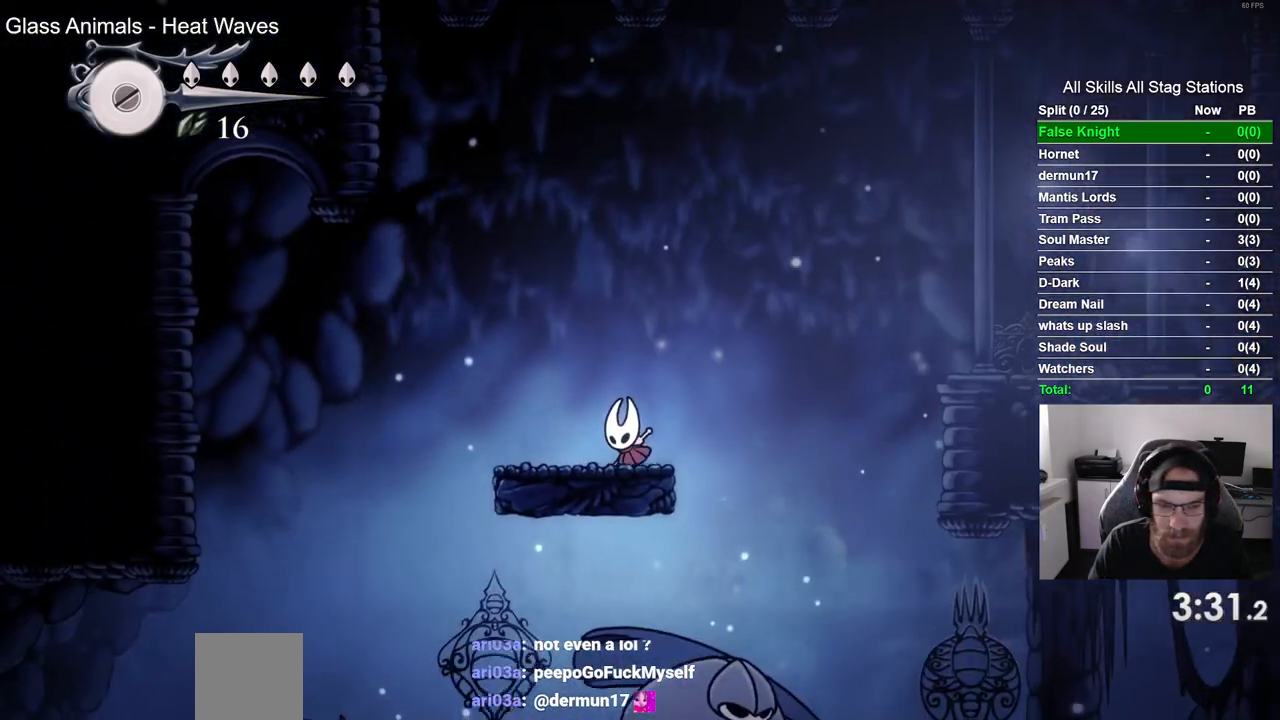
{"buttons": ["DPAD_LEFT"], "left_stick": "center", "right_stick": "center", "events": []}
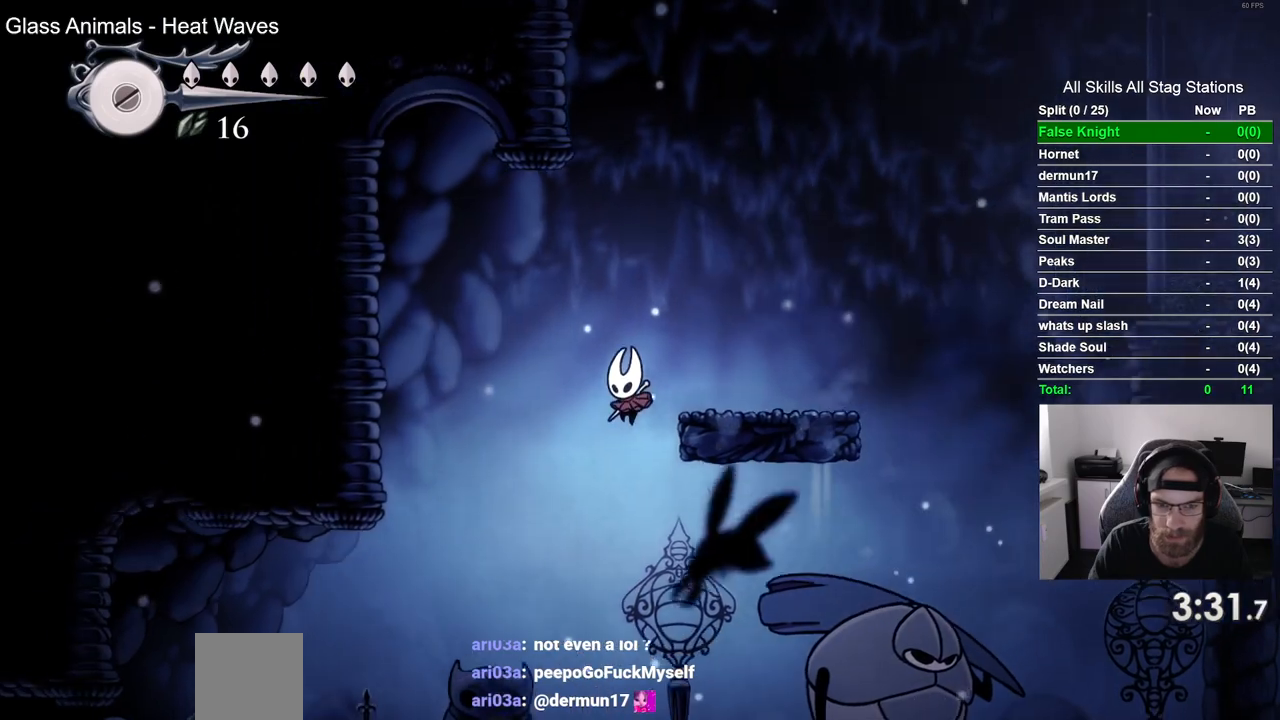
{"buttons": ["SQUARE", "DPAD_LEFT"], "left_stick": "center", "right_stick": "center", "events": [[450, "SQUARE", "down"]]}
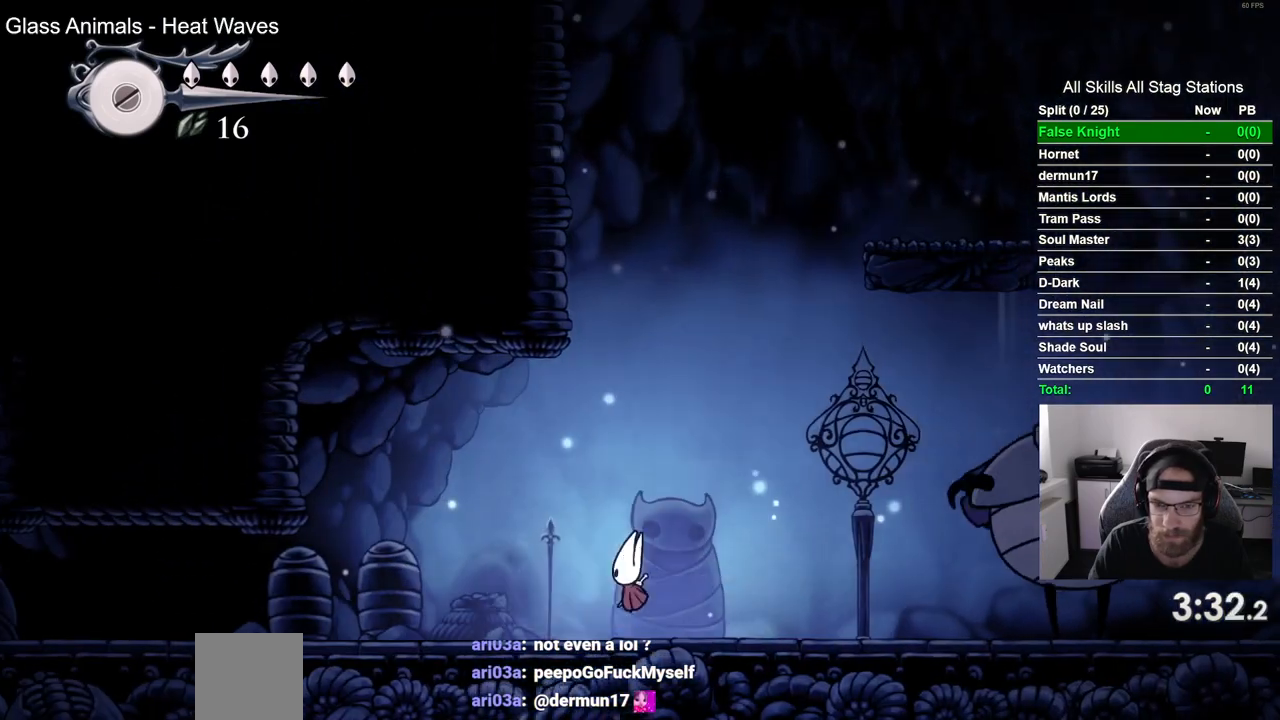
{"buttons": ["SQUARE", "DPAD_LEFT"], "left_stick": "center", "right_stick": "center", "events": [[117, "SQUARE", "up"], [383, "SQUARE", "down"]]}
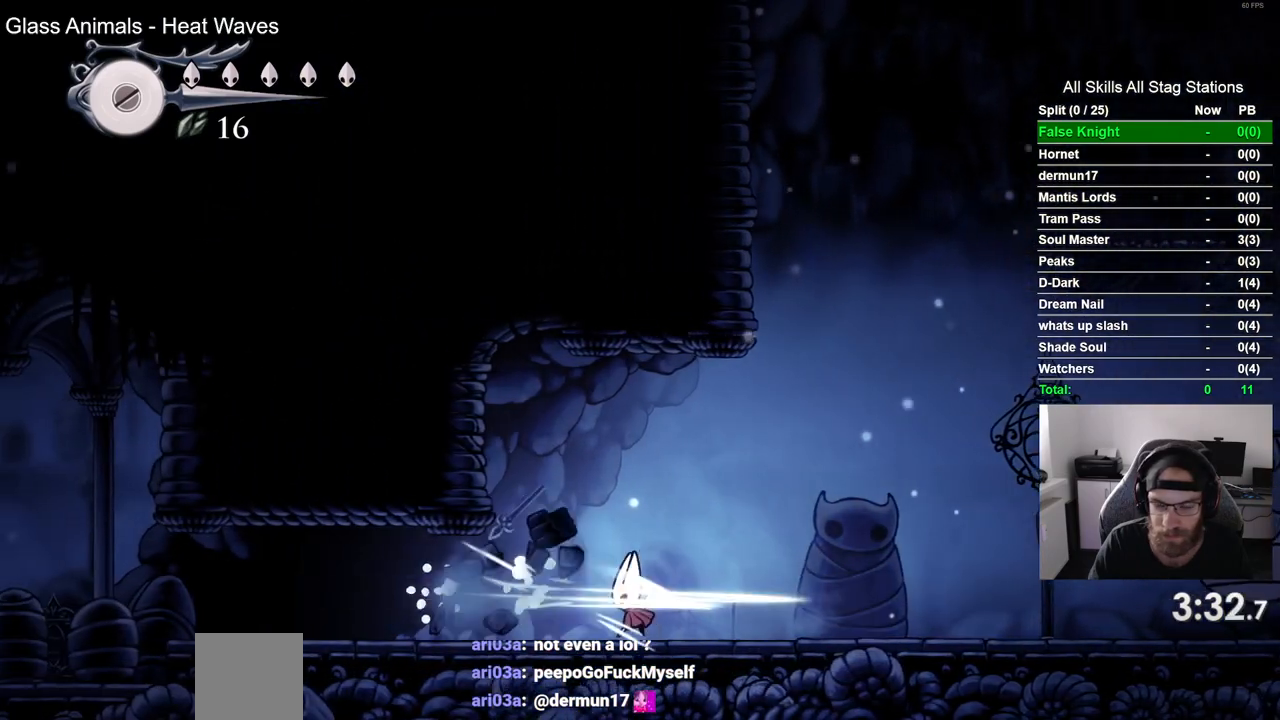
{"buttons": ["SQUARE", "DPAD_LEFT"], "left_stick": "center", "right_stick": "center", "events": [[50, "SQUARE", "up"], [350, "SQUARE", "down"]]}
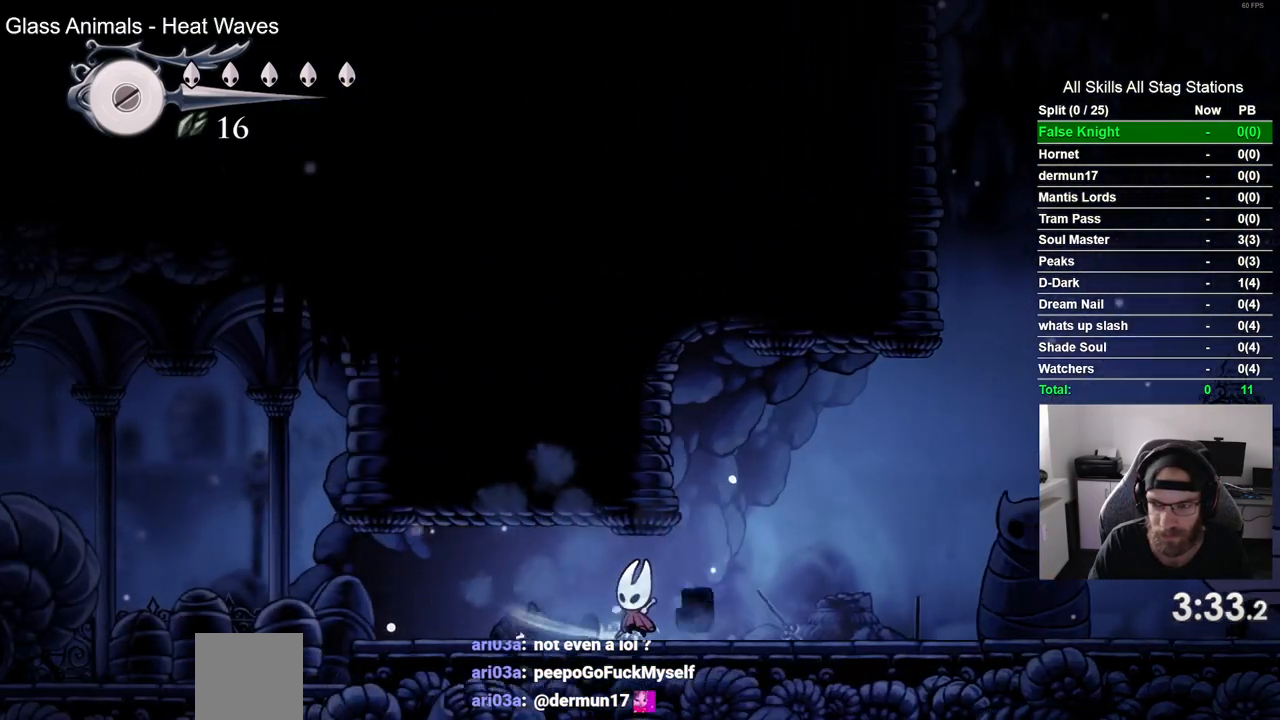
{"buttons": ["DPAD_LEFT"], "left_stick": "center", "right_stick": "center", "events": [[17, "SQUARE", "up"], [317, "SQUARE", "down"], [483, "SQUARE", "up"]]}
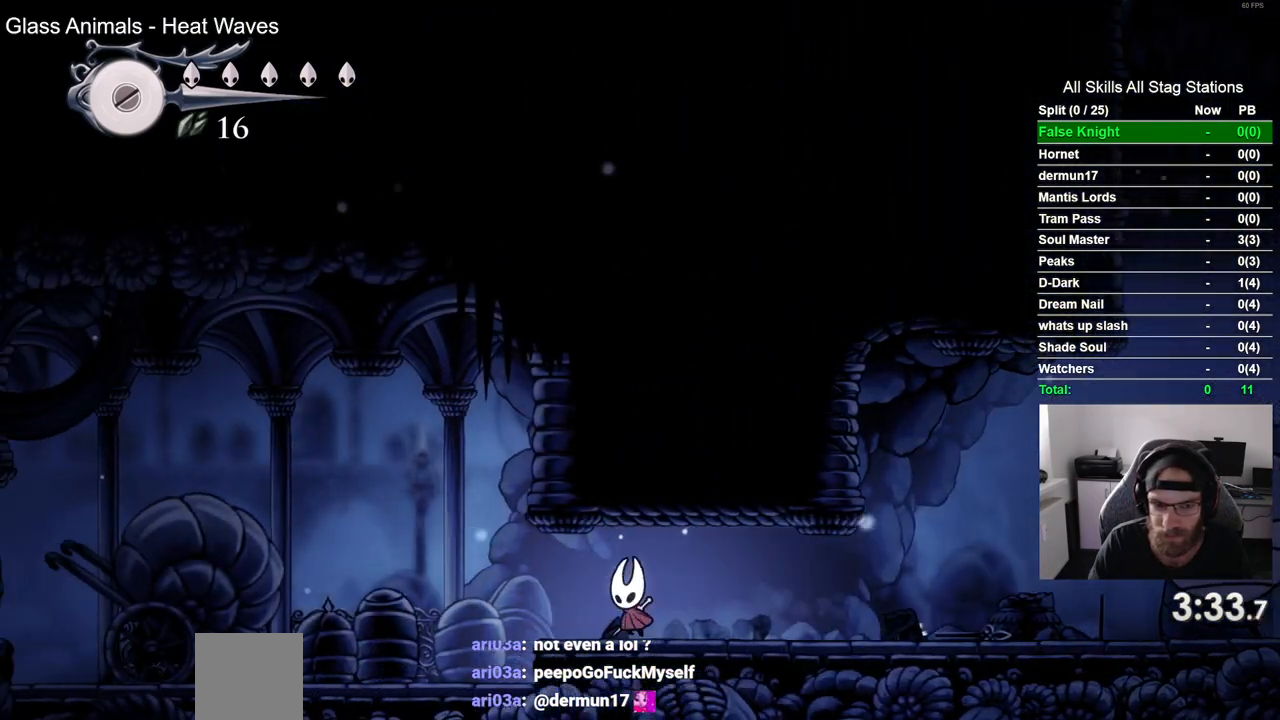
{"buttons": ["DPAD_LEFT"], "left_stick": "center", "right_stick": "center", "events": [[233, "SQUARE", "down"], [400, "SQUARE", "up"]]}
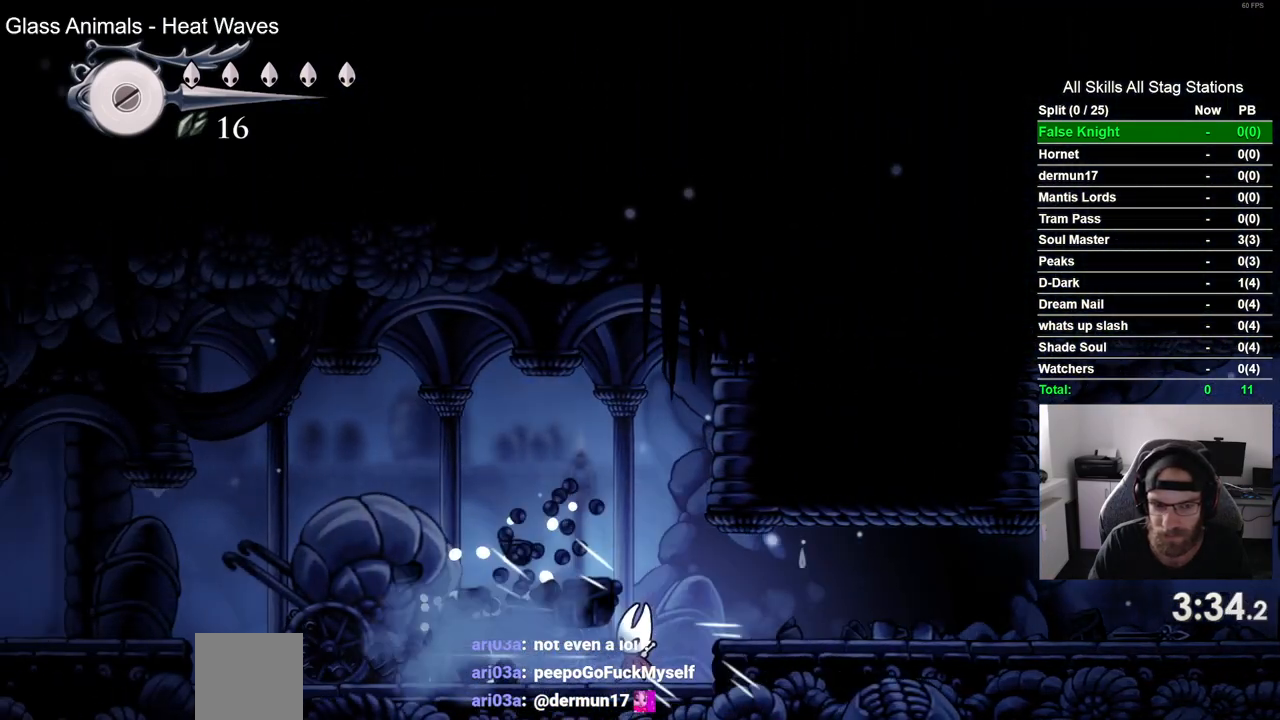
{"buttons": ["DPAD_LEFT"], "left_stick": "center", "right_stick": "center", "events": [[183, "SQUARE", "down"], [350, "SQUARE", "up"]]}
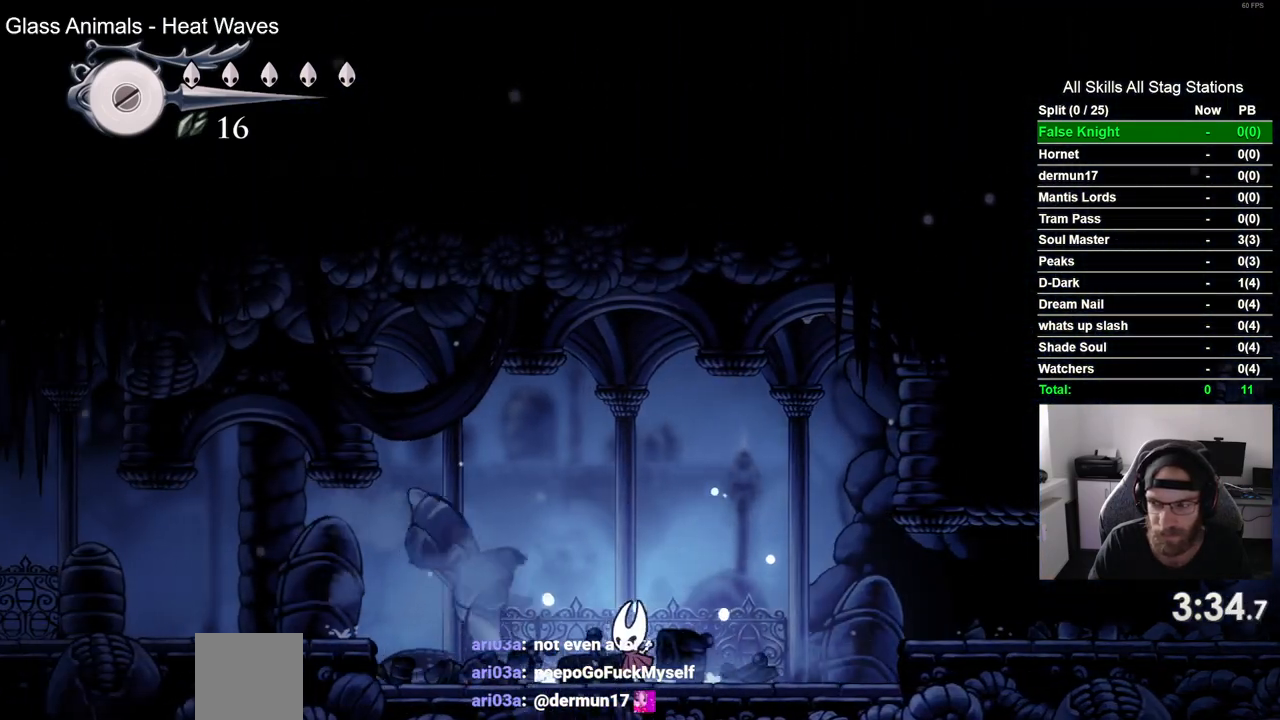
{"buttons": ["CROSS", "DPAD_LEFT"], "left_stick": "center", "right_stick": "center", "events": [[100, "SQUARE", "down"], [250, "SQUARE", "up"], [367, "CROSS", "down"]]}
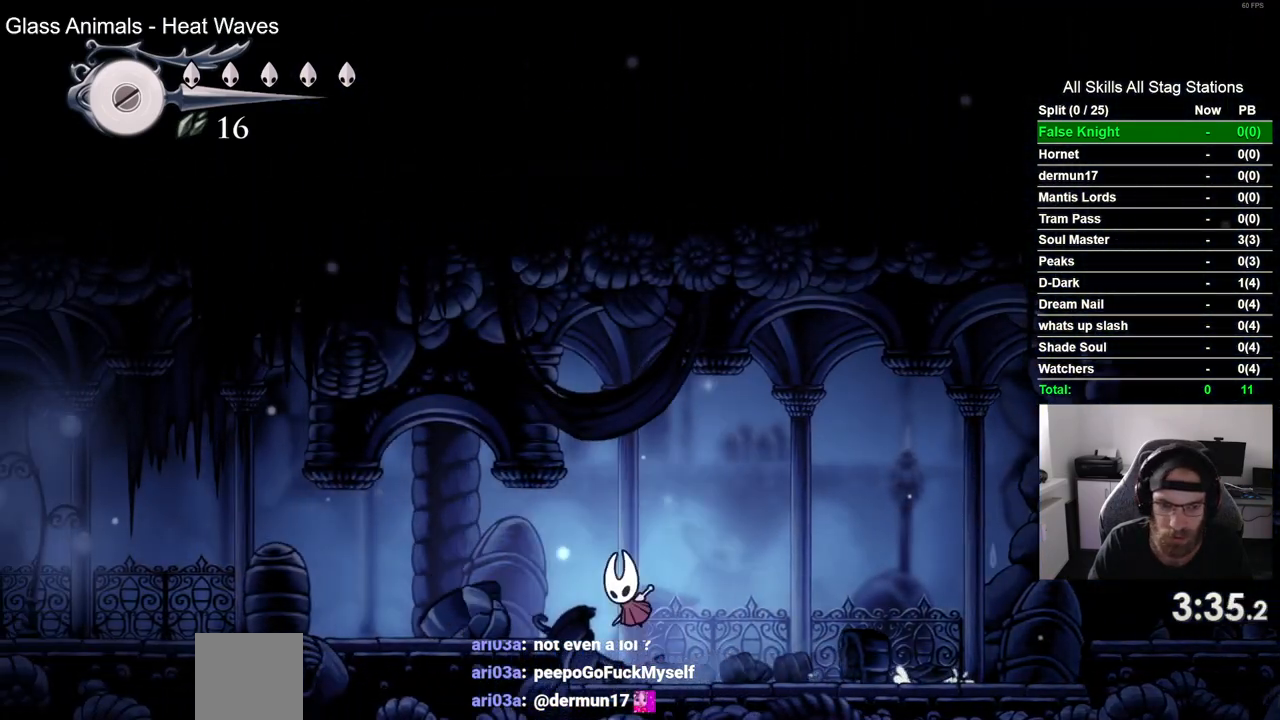
{"buttons": ["SQUARE", "DPAD_LEFT"], "left_stick": "center", "right_stick": "center", "events": [[33, "CROSS", "up"], [383, "SQUARE", "down"], [450, "SQUARE", "up"], [500, "SQUARE", "down"]]}
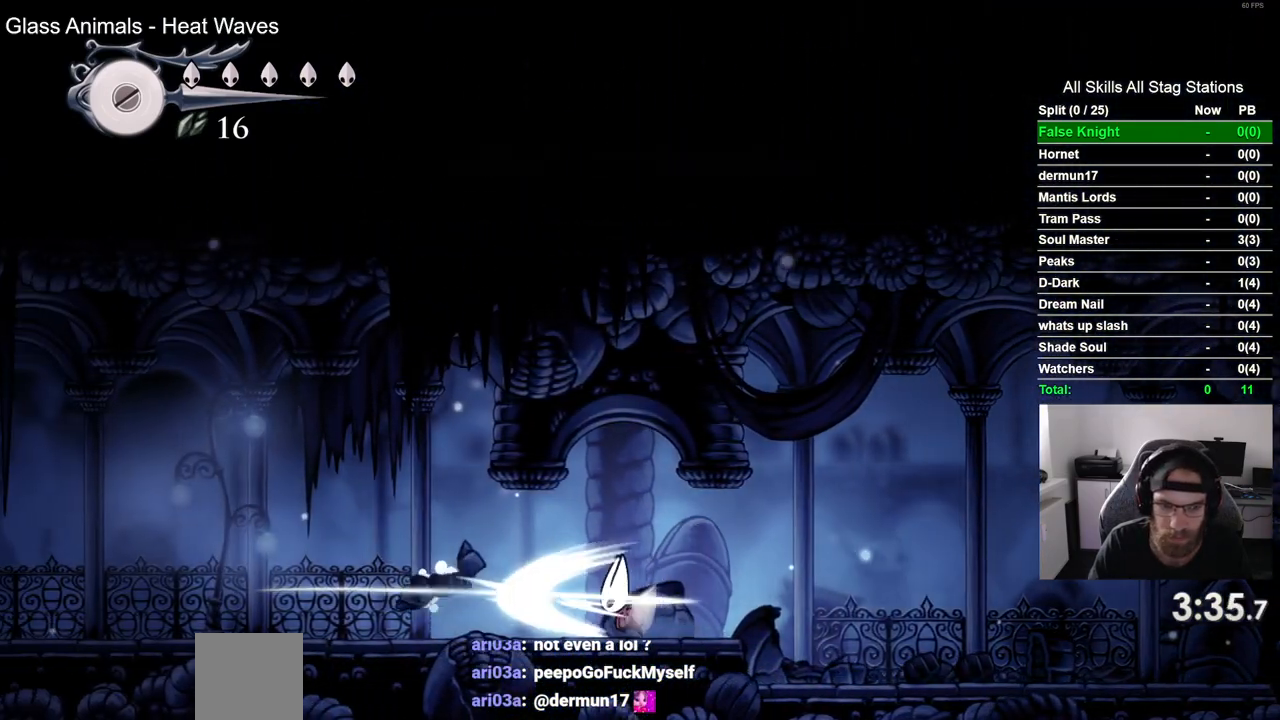
{"buttons": ["DPAD_LEFT"], "left_stick": "center", "right_stick": "center", "events": [[50, "SQUARE", "up"]]}
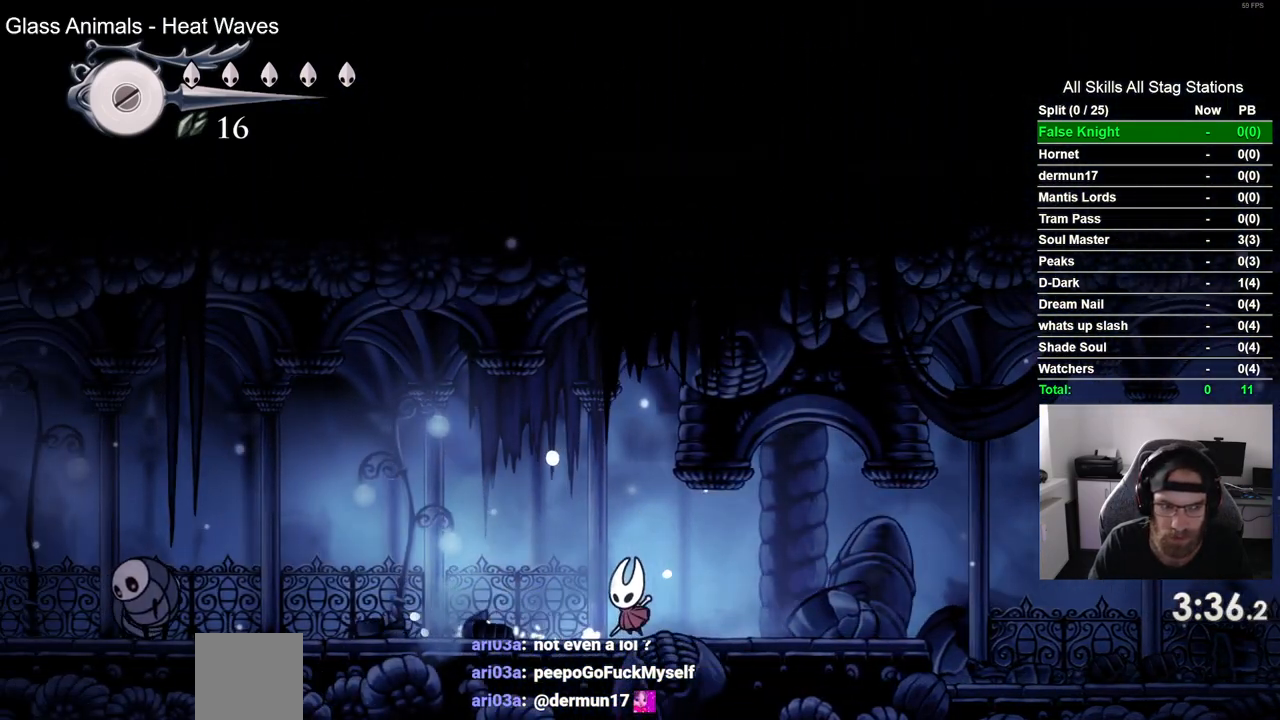
{"buttons": ["DPAD_LEFT"], "left_stick": "center", "right_stick": "center", "events": [[67, "SQUARE", "down"], [183, "SQUARE", "up"]]}
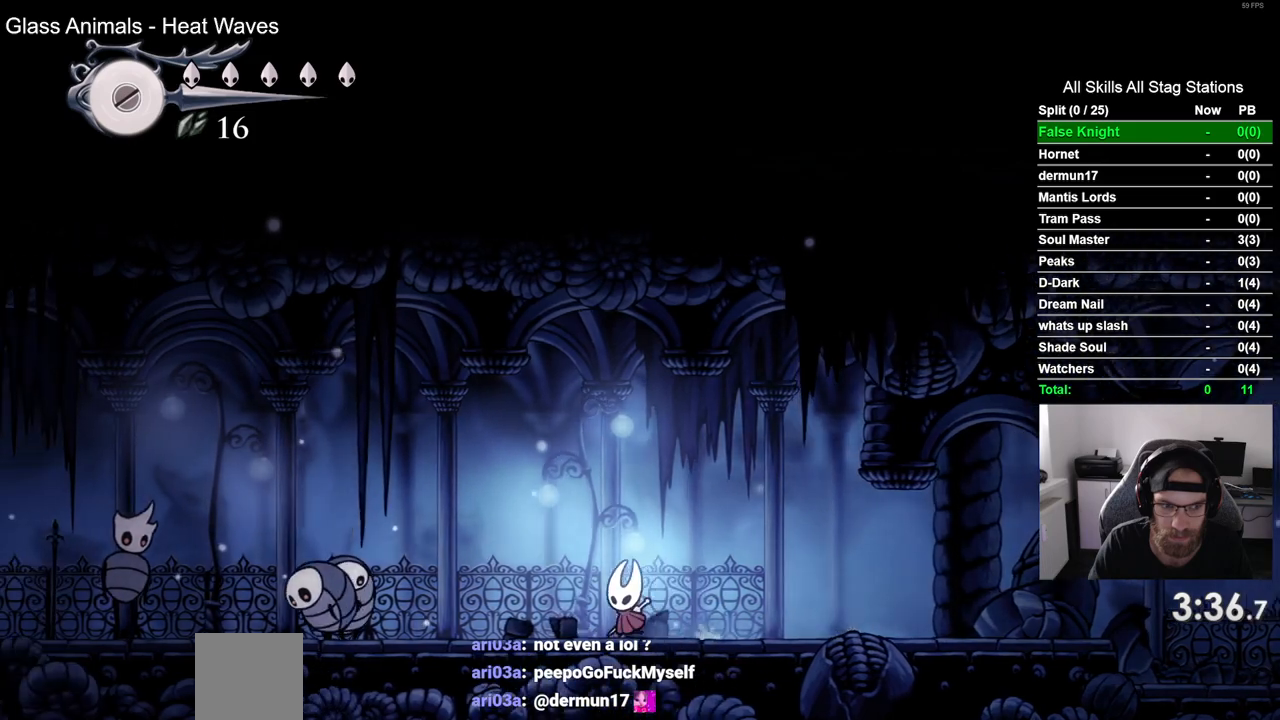
{"buttons": ["CROSS", "DPAD_LEFT"], "left_stick": "center", "right_stick": "center", "events": [[317, "CROSS", "down"]]}
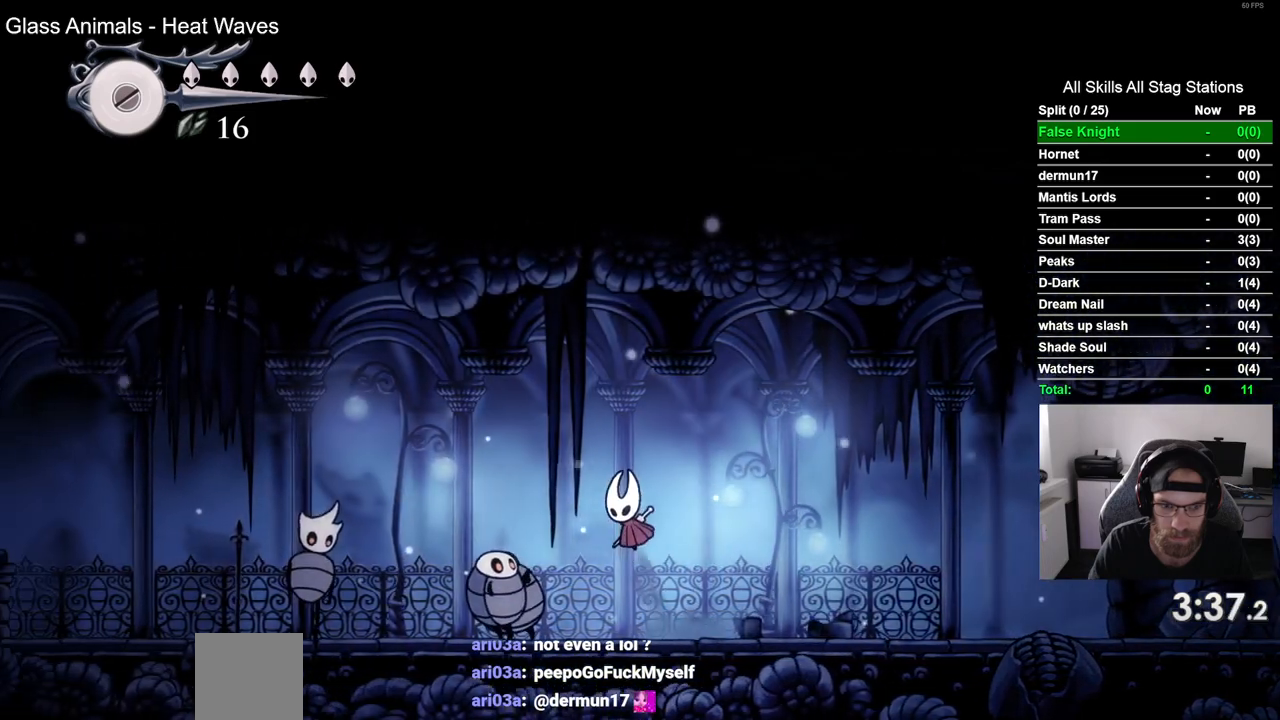
{"buttons": ["DPAD_LEFT"], "left_stick": "center", "right_stick": "center", "events": [[83, "CROSS", "up"]]}
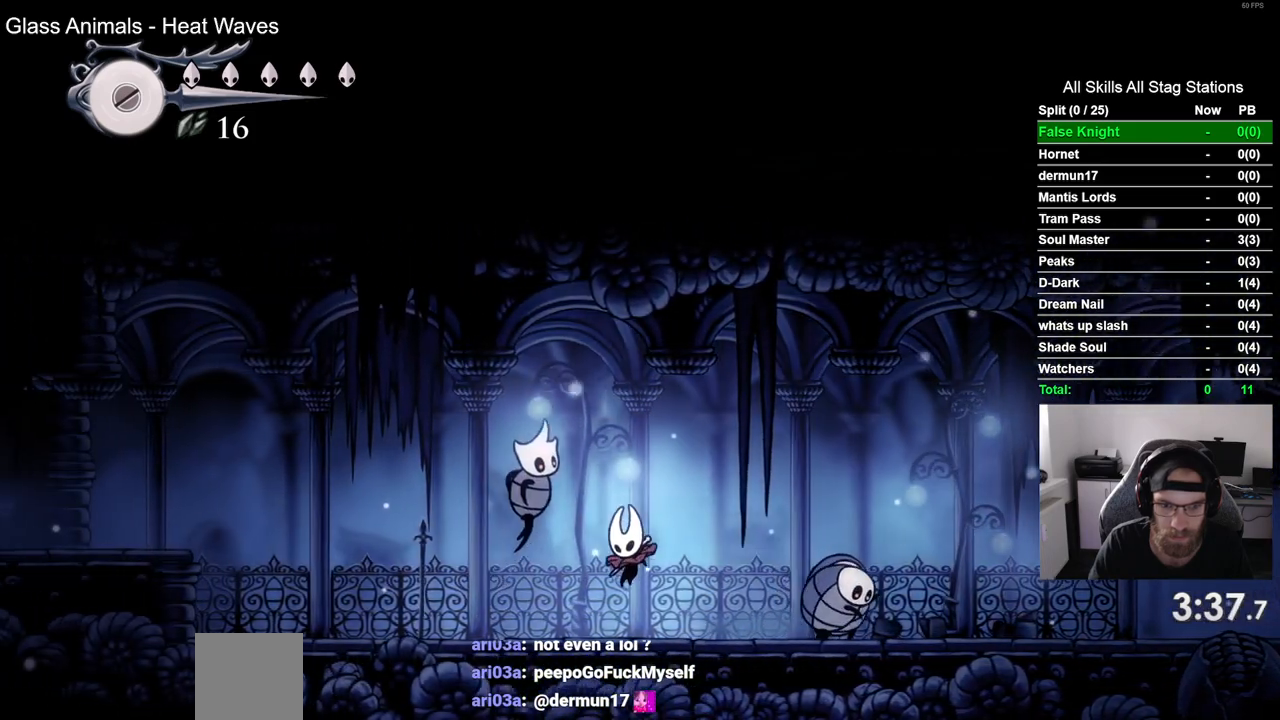
{"buttons": ["DPAD_LEFT"], "left_stick": "center", "right_stick": "center", "events": []}
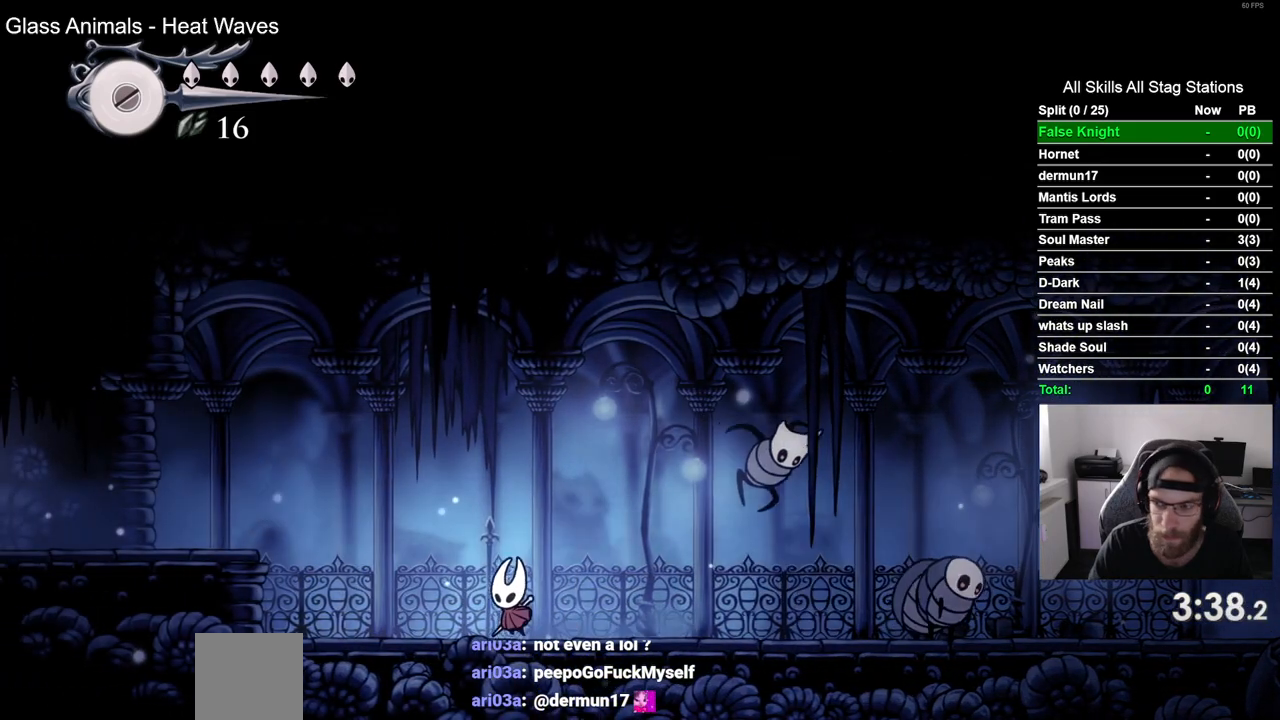
{"buttons": ["DPAD_LEFT"], "left_stick": "center", "right_stick": "center", "events": [[283, "CROSS", "down"], [500, "CROSS", "up"]]}
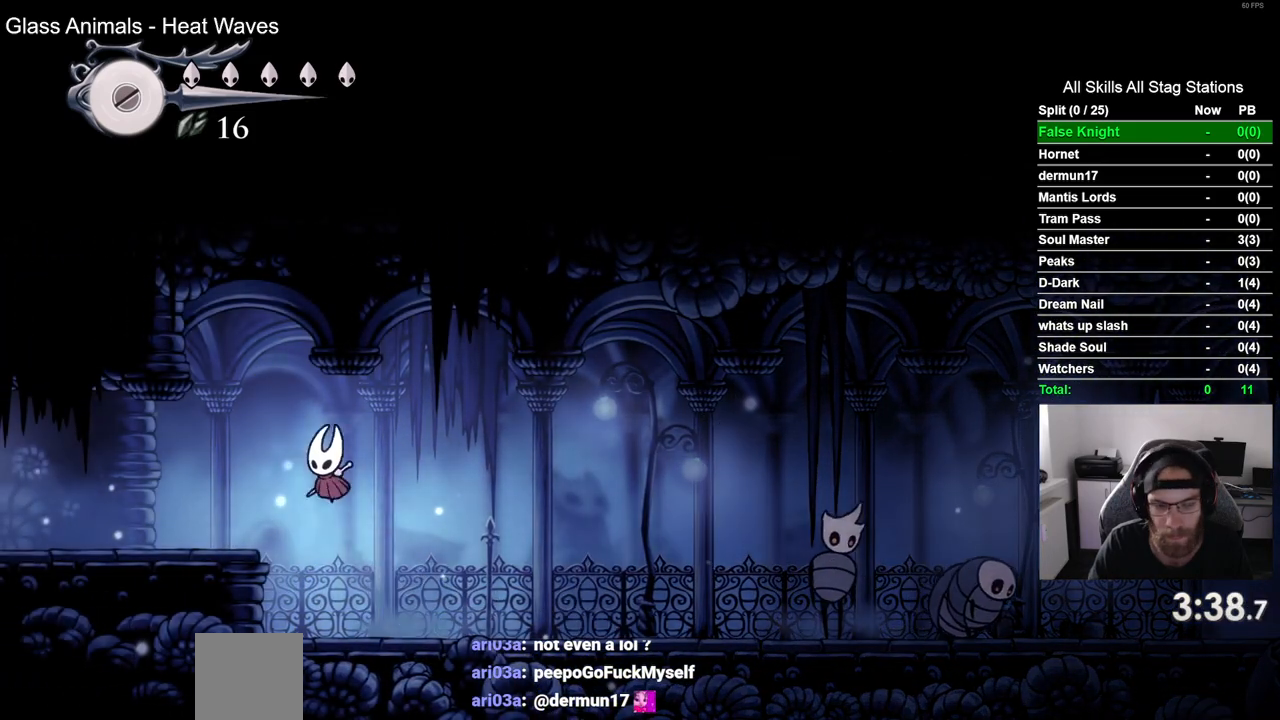
{"buttons": ["SQUARE", "DPAD_LEFT"], "left_stick": "center", "right_stick": "center", "events": [[450, "SQUARE", "down"]]}
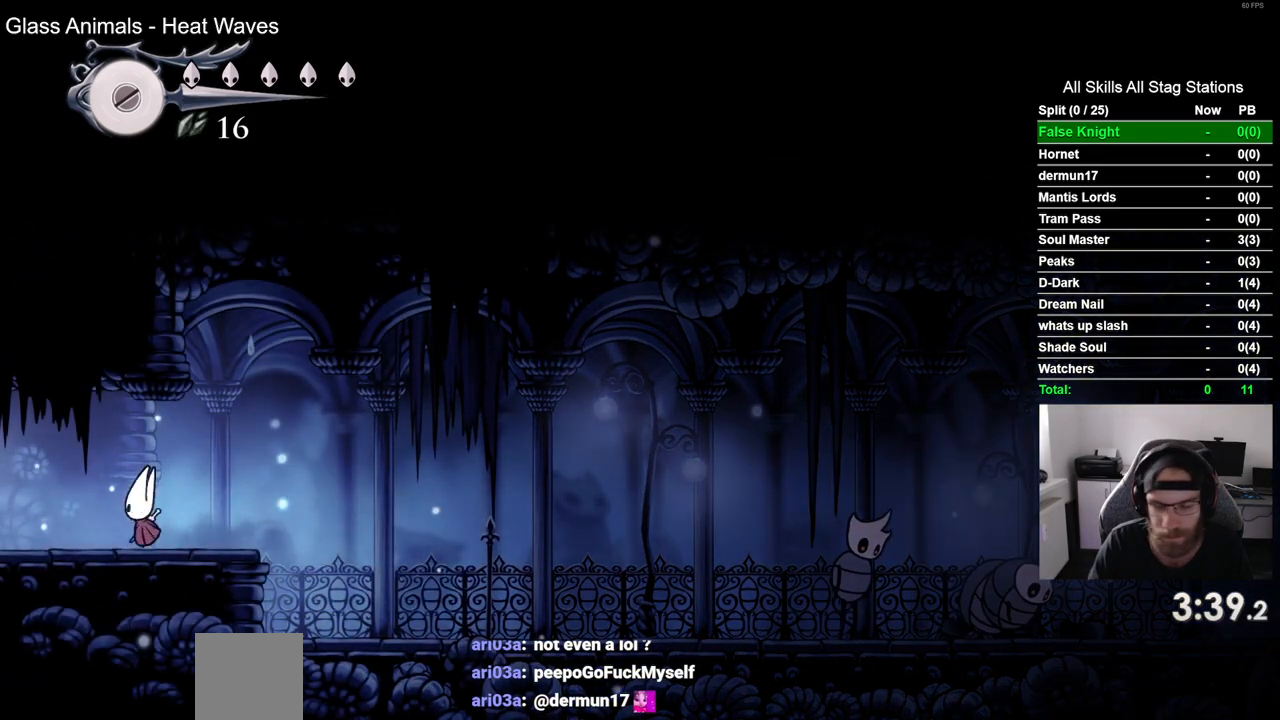
{"buttons": ["DPAD_LEFT"], "left_stick": "center", "right_stick": "center", "events": [[100, "SQUARE", "up"], [350, "SQUARE", "down"], [500, "SQUARE", "up"]]}
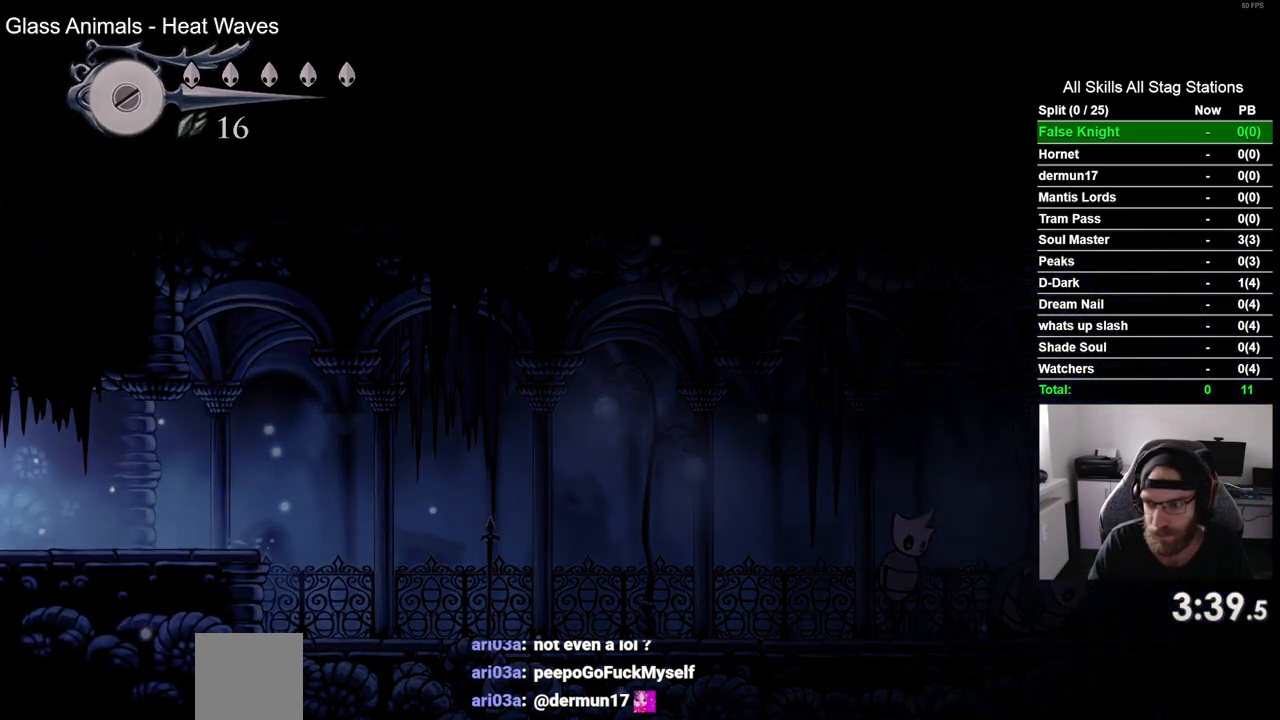
{"buttons": ["DPAD_LEFT"], "left_stick": "center", "right_stick": "center", "events": [[317, "SQUARE", "down"], [483, "SQUARE", "up"]]}
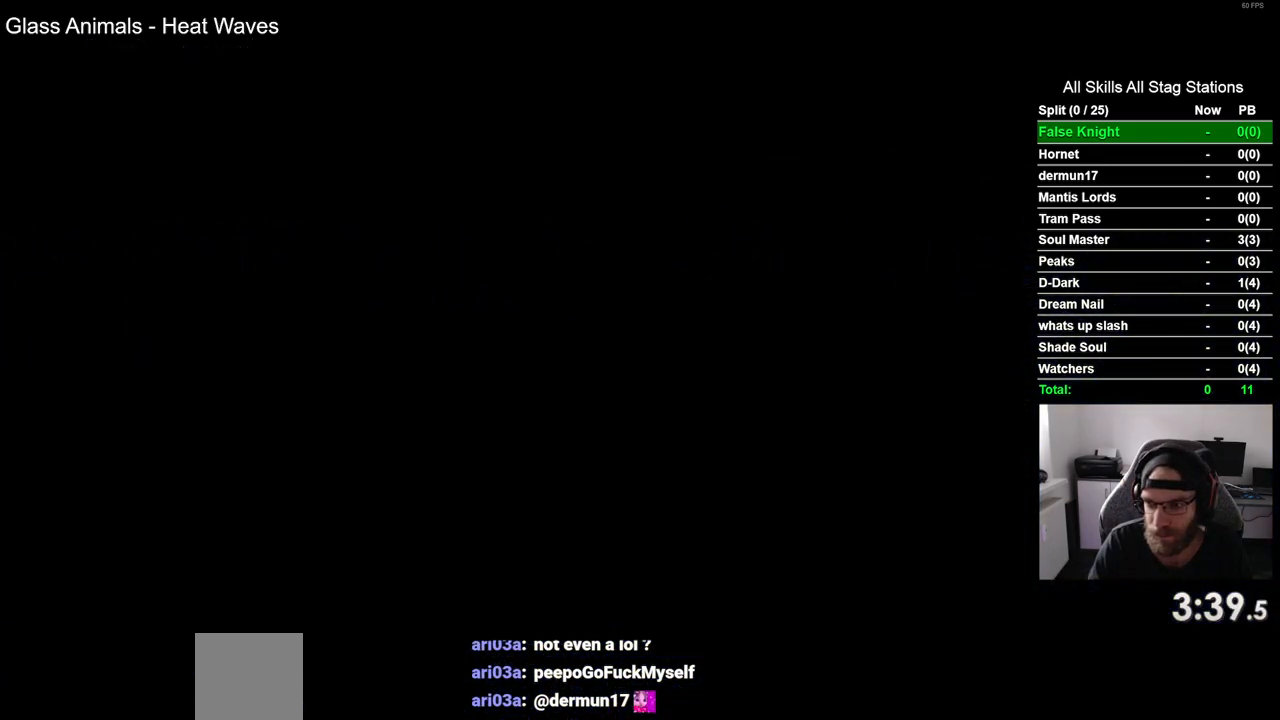
{"buttons": ["DPAD_LEFT"], "left_stick": "center", "right_stick": "center", "events": []}
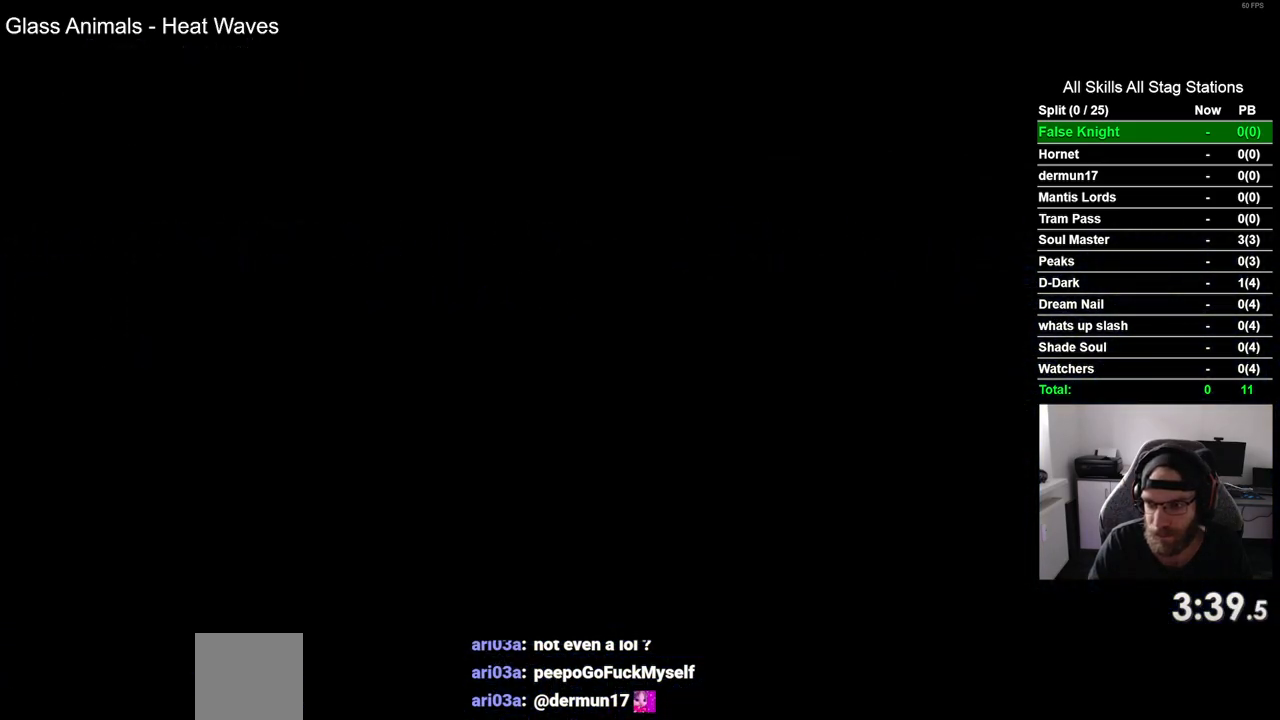
{"buttons": ["DPAD_LEFT"], "left_stick": "center", "right_stick": "center", "events": [[83, "SQUARE", "down"], [250, "SQUARE", "up"]]}
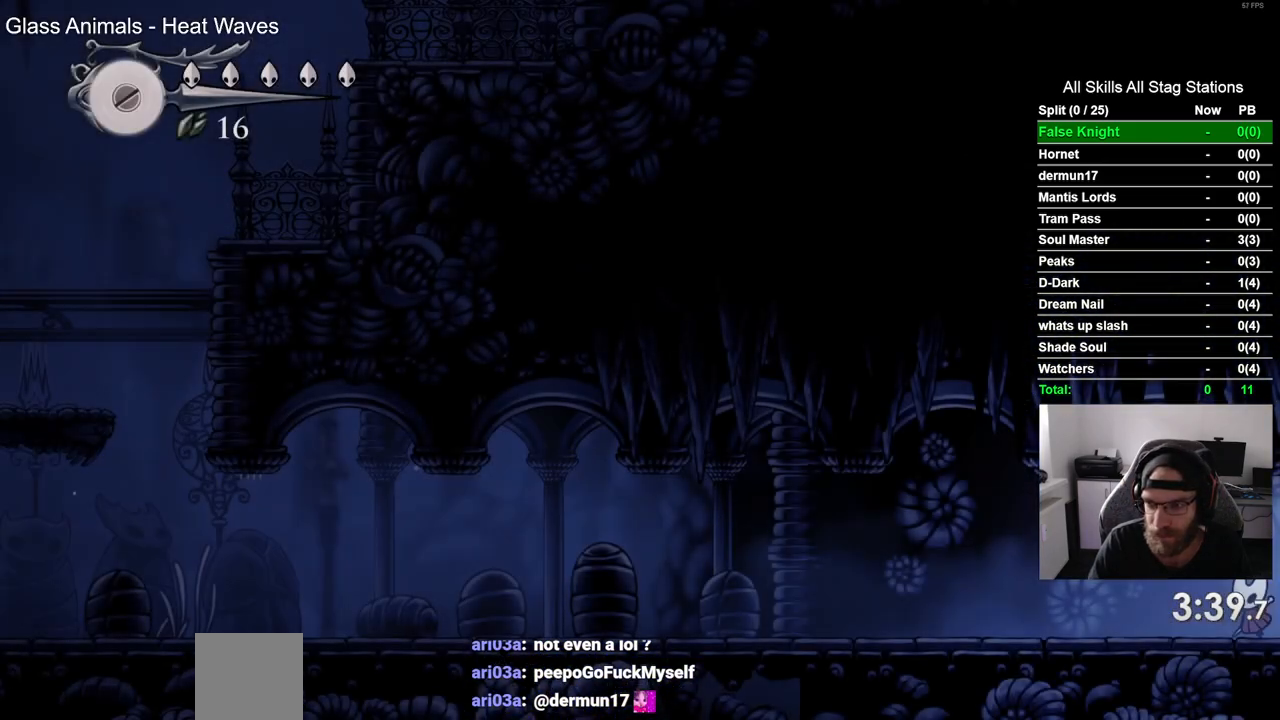
{"buttons": ["DPAD_LEFT"], "left_stick": "center", "right_stick": "center", "events": [[183, "SQUARE", "down"], [350, "SQUARE", "up"]]}
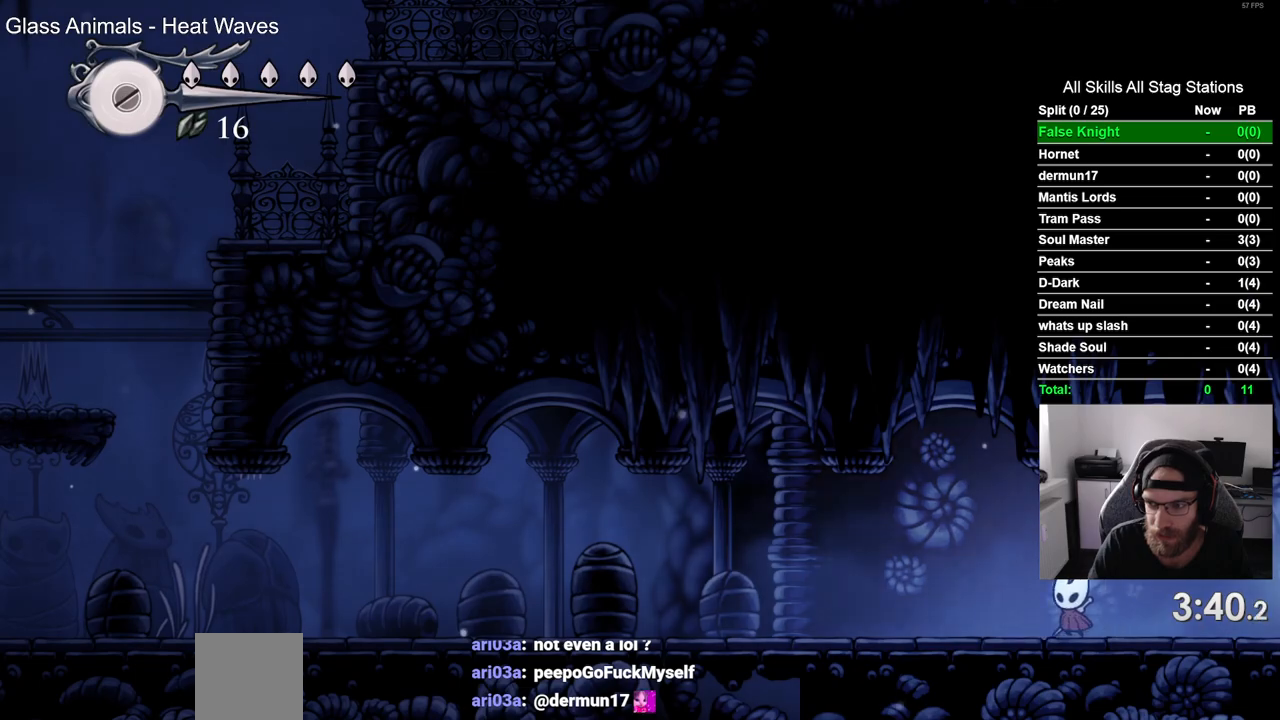
{"buttons": ["DPAD_LEFT"], "left_stick": "center", "right_stick": "center", "events": [[150, "SQUARE", "down"], [317, "SQUARE", "up"]]}
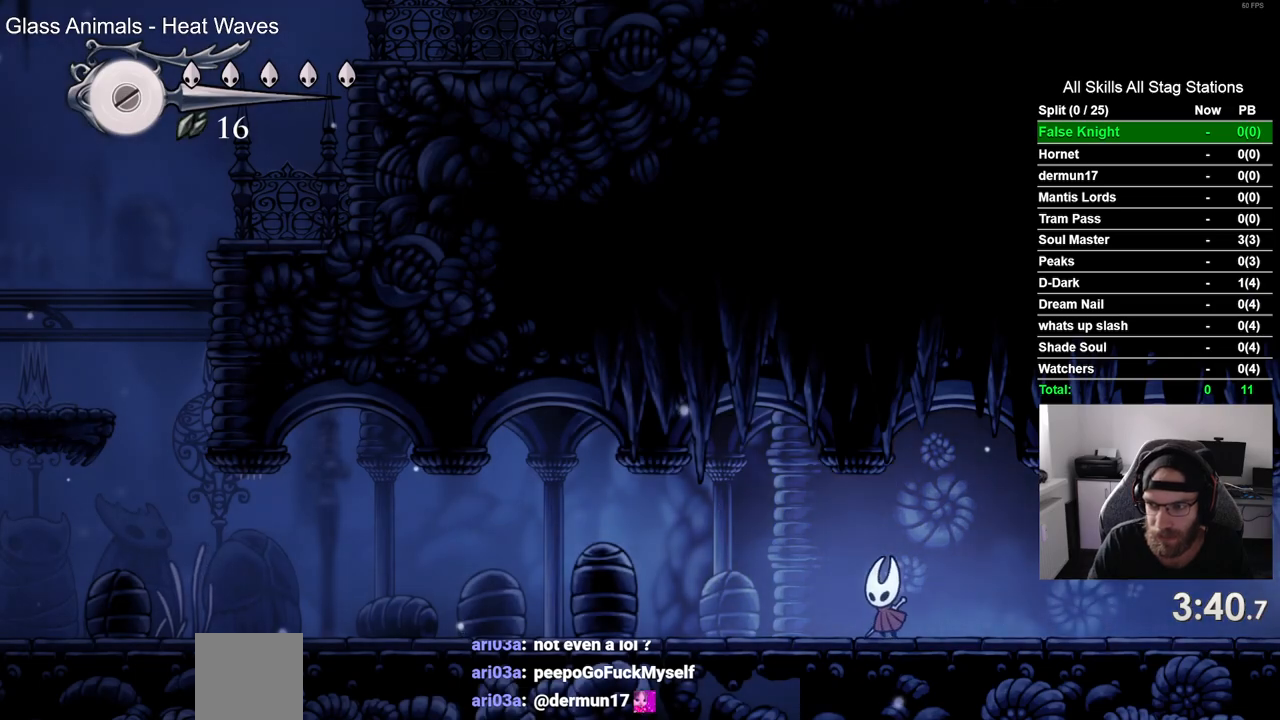
{"buttons": ["DPAD_LEFT"], "left_stick": "center", "right_stick": "center", "events": [[100, "SQUARE", "down"], [267, "SQUARE", "up"]]}
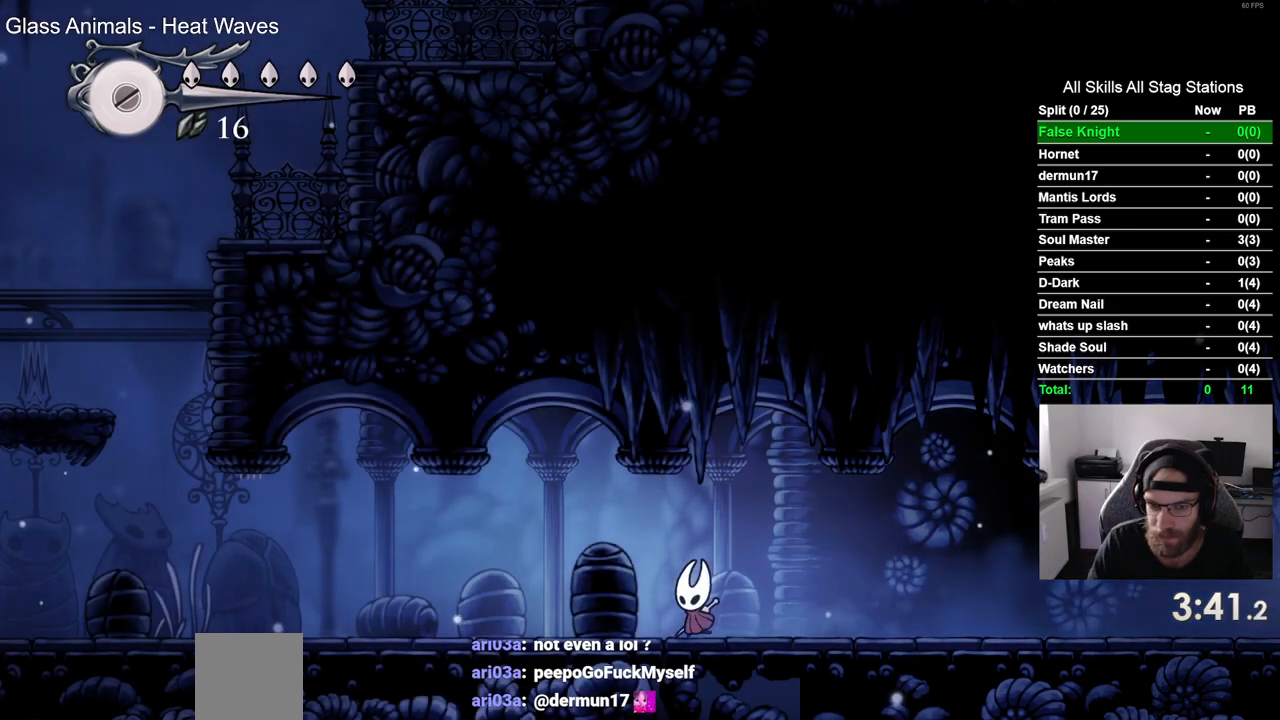
{"buttons": ["SQUARE", "DPAD_LEFT"], "left_stick": "center", "right_stick": "center", "events": [[50, "SQUARE", "down"], [183, "SQUARE", "up"], [483, "SQUARE", "down"]]}
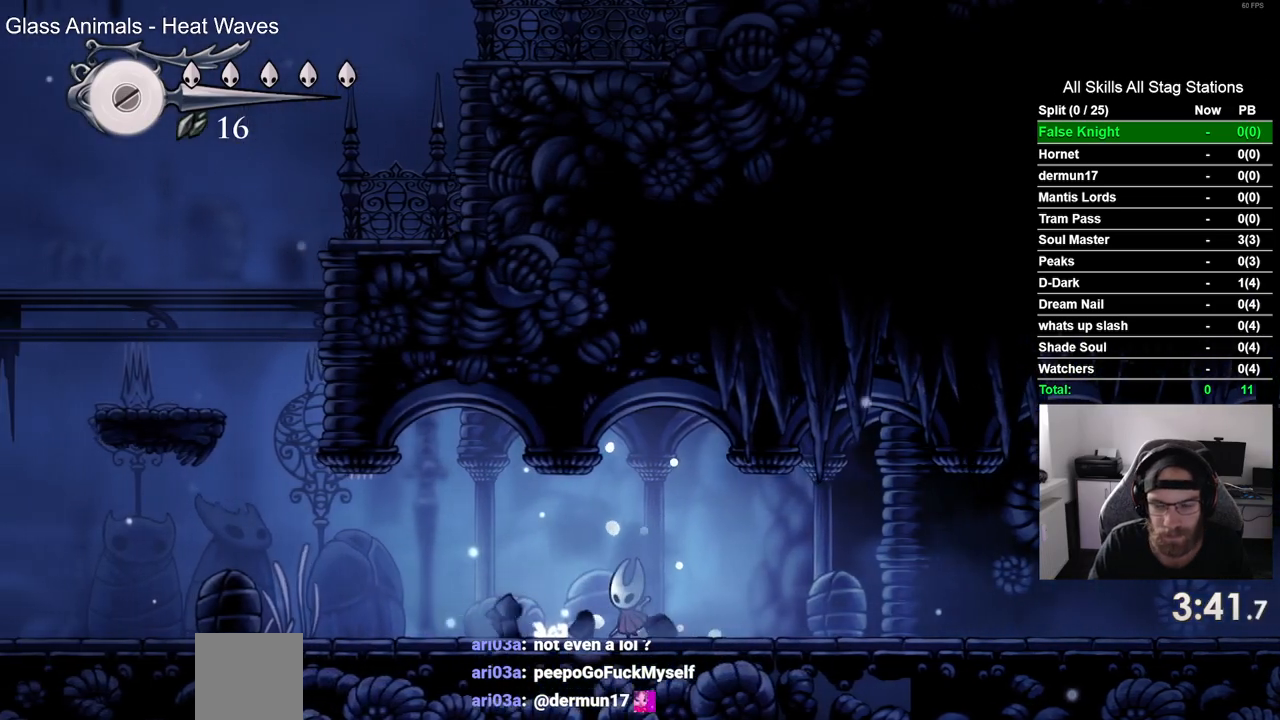
{"buttons": ["DPAD_LEFT"], "left_stick": "center", "right_stick": "center", "events": [[133, "SQUARE", "up"], [367, "SQUARE", "down"], [500, "SQUARE", "up"]]}
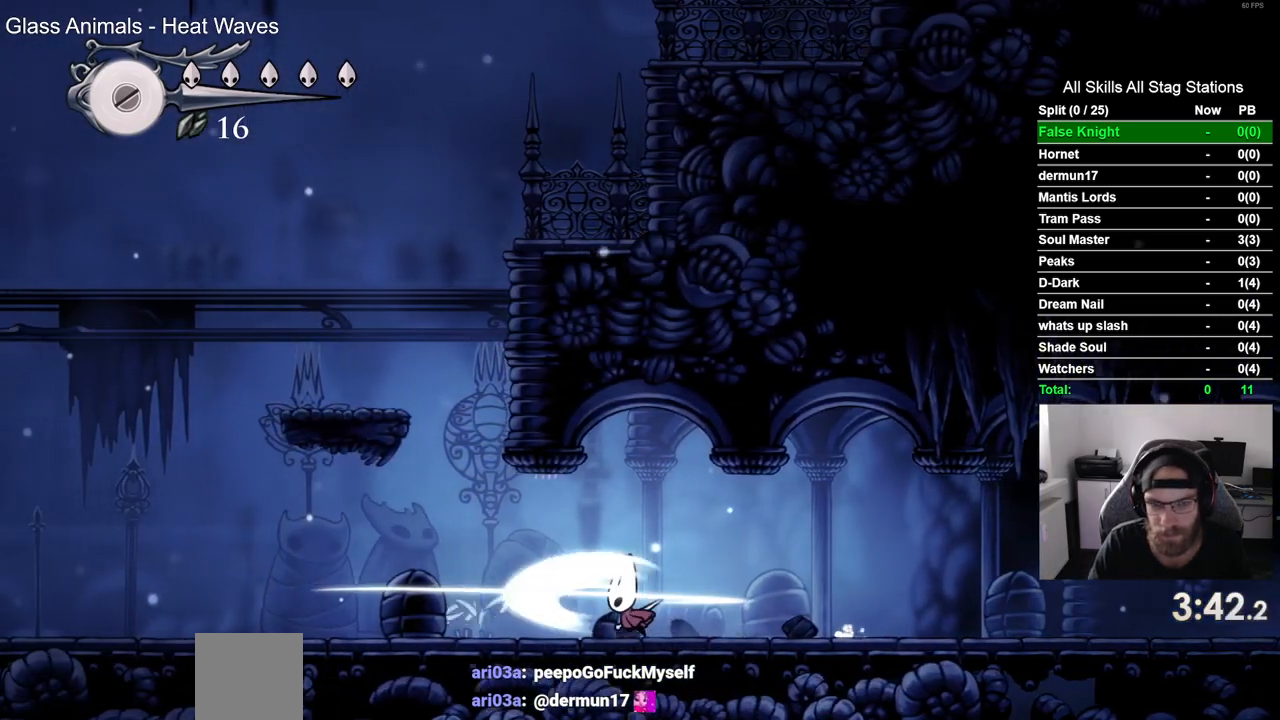
{"buttons": ["CROSS", "DPAD_LEFT"], "left_stick": "center", "right_stick": "center", "events": [[150, "CROSS", "down"]]}
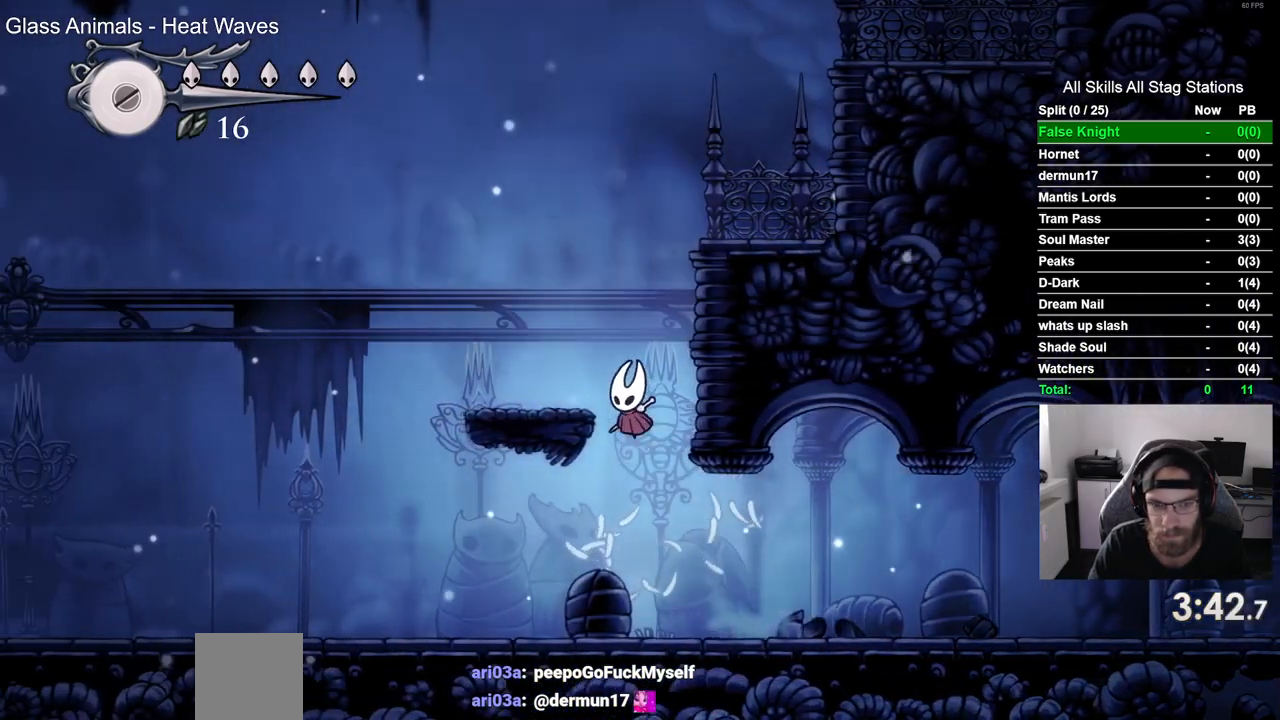
{"buttons": ["CROSS", "DPAD_RIGHT"], "left_stick": "center", "right_stick": "center", "events": [[83, "CROSS", "up"], [150, "DPAD_UP", "down"], [167, "DPAD_LEFT", "up"], [217, "DPAD_UP", "up"], [233, "DPAD_RIGHT", "down"], [267, "CROSS", "down"]]}
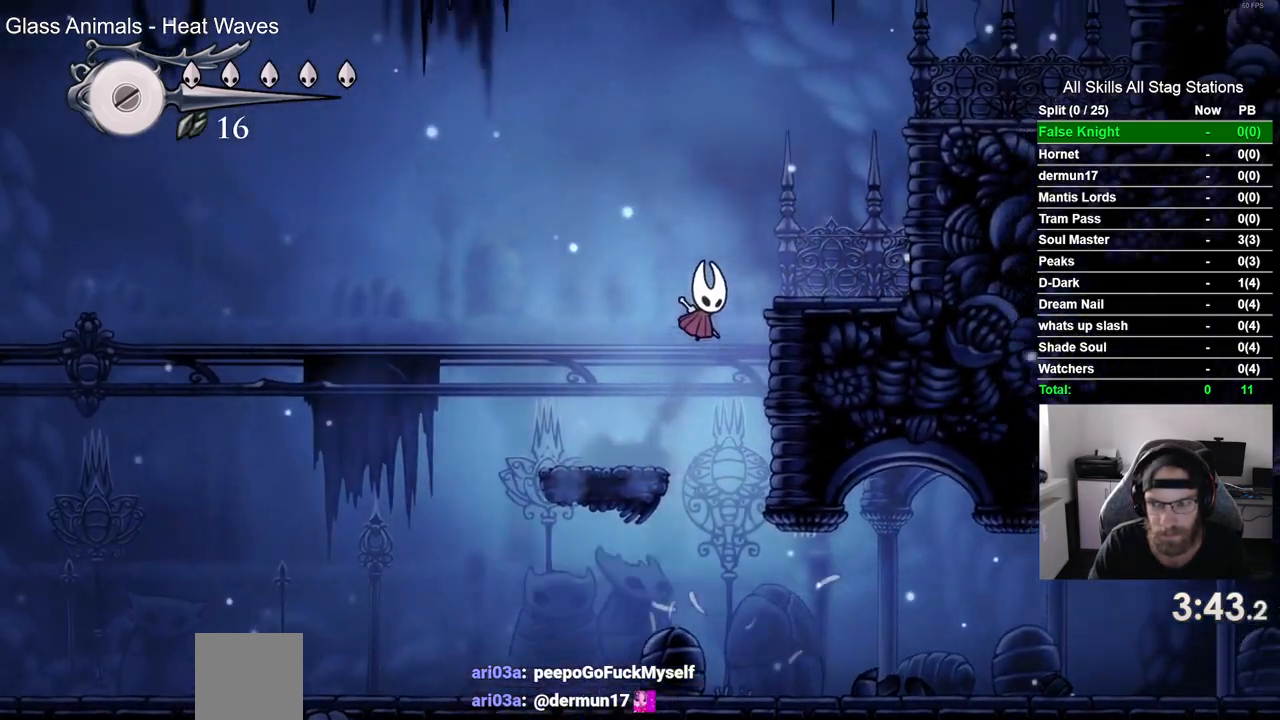
{"buttons": ["CROSS", "DPAD_RIGHT"], "left_stick": "center", "right_stick": "center", "events": [[83, "CROSS", "up"], [317, "CROSS", "down"]]}